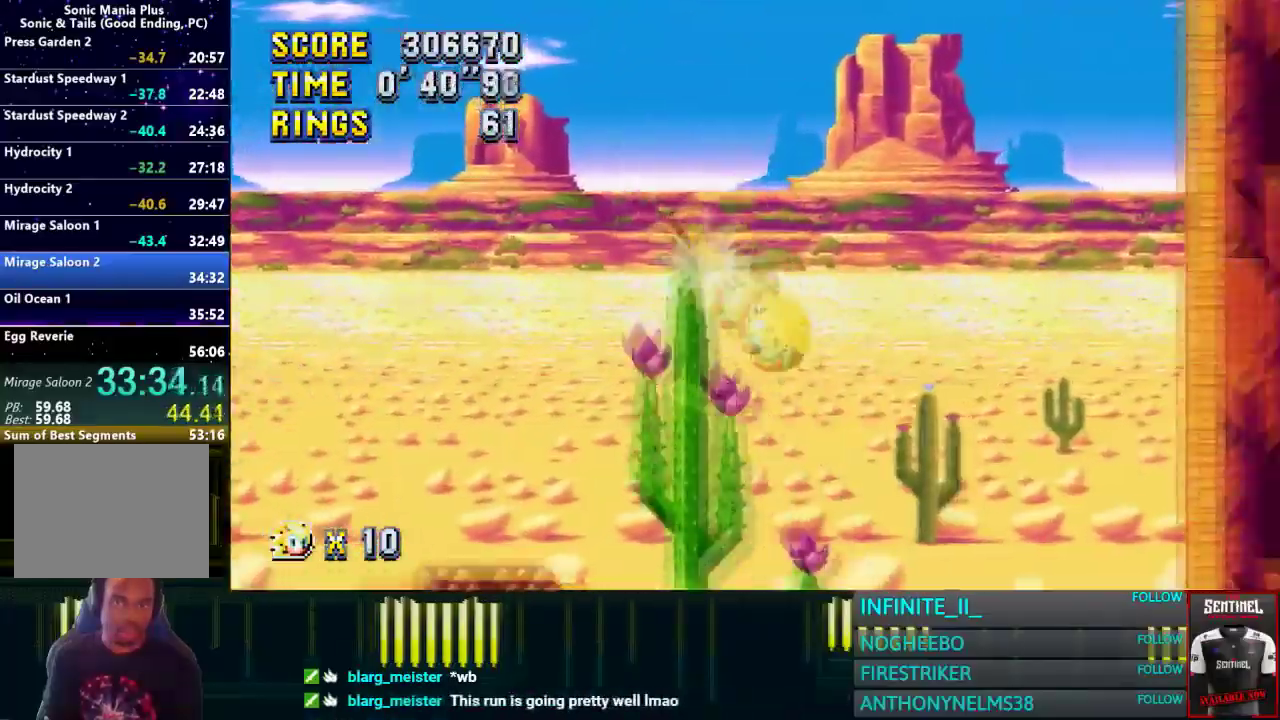
Gameplay with a controller (PlayStation layout); each line is a JSON object with the inputs held at the frame after it. "events" lists button and stick changes between this image and that frame as [ms after this image, input, new state], when the widget could be followed in between.
{"buttons": [], "left_stick": "center", "right_stick": "center", "events": []}
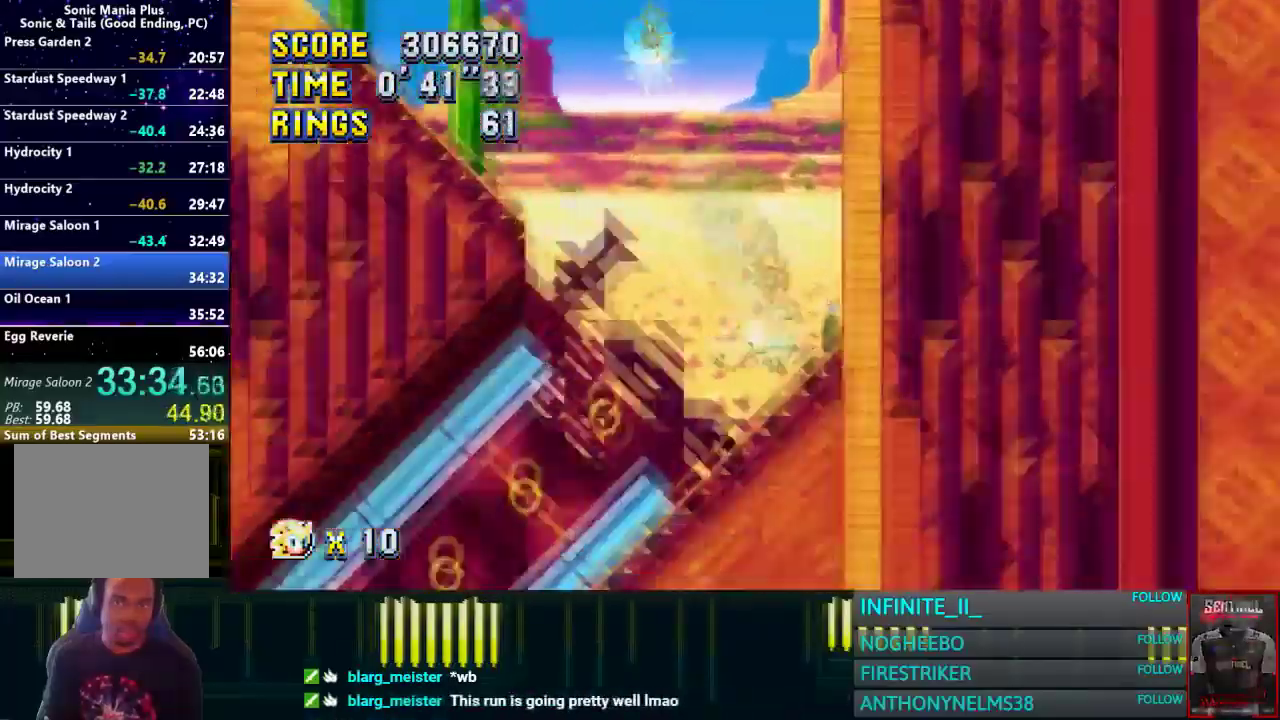
{"buttons": [], "left_stick": "right", "right_stick": "center", "events": [[500, "left_stick", "right"]]}
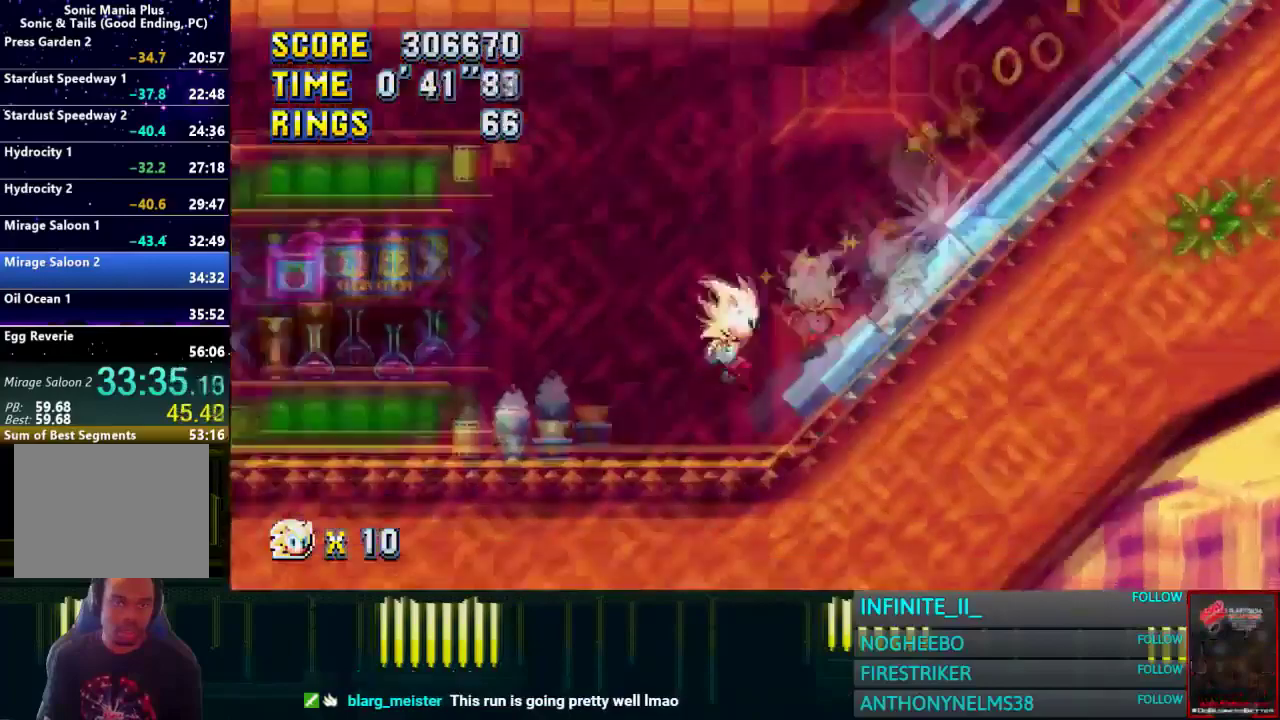
{"buttons": [], "left_stick": "center", "right_stick": "center", "events": [[434, "left_stick", "center"]]}
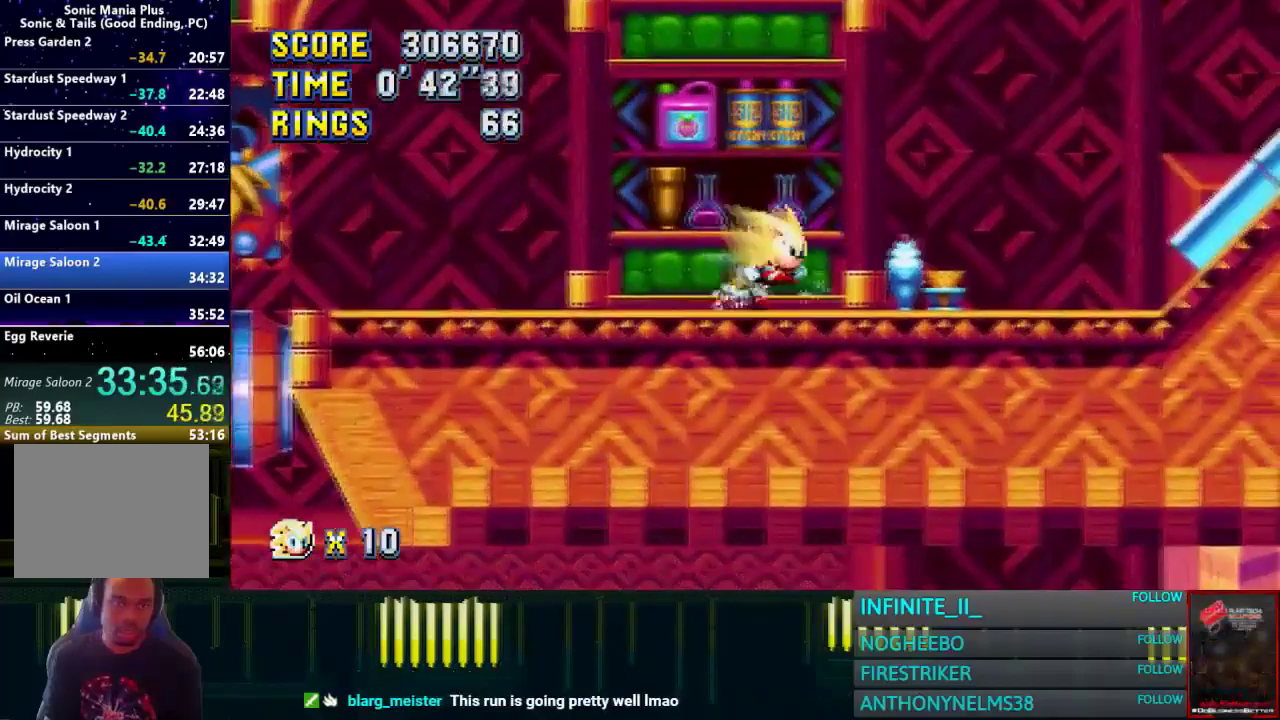
{"buttons": [], "left_stick": "right", "right_stick": "center", "events": [[66, "left_stick", "left"], [133, "left_stick", "center"], [367, "left_stick", "right"]]}
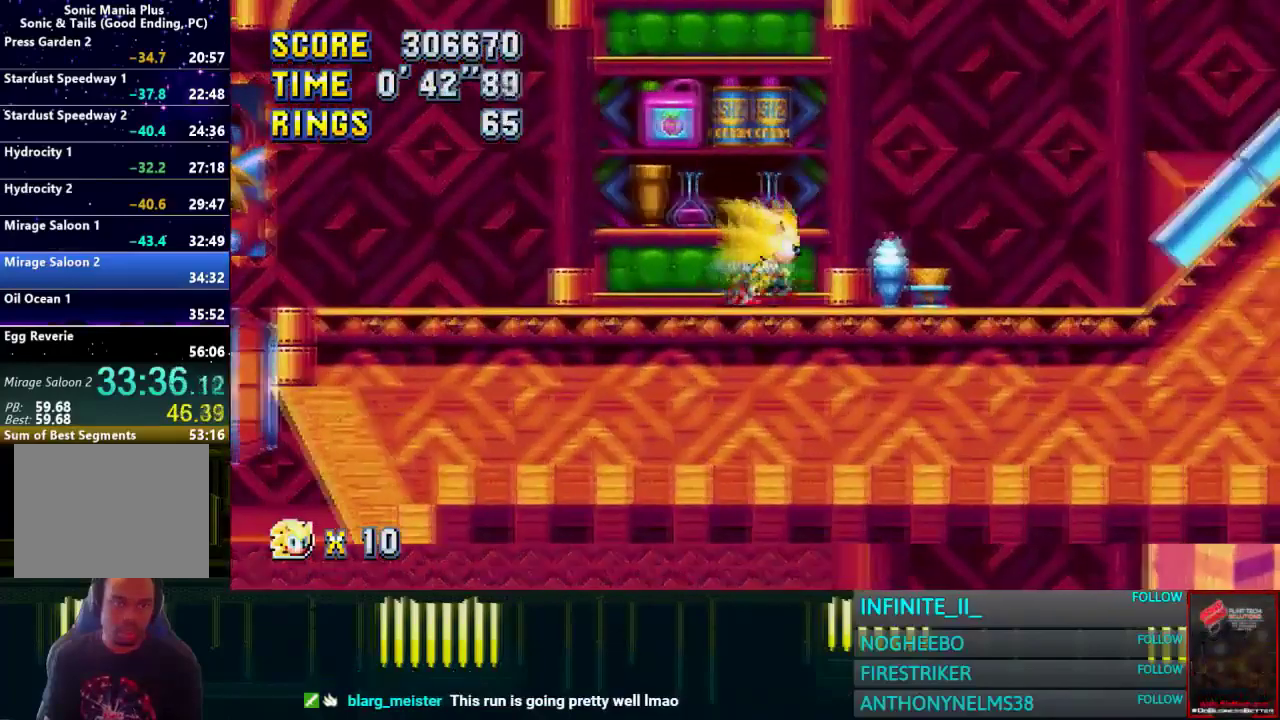
{"buttons": [], "left_stick": "center", "right_stick": "center", "events": [[34, "left_stick", "center"], [300, "left_stick", "left"], [367, "left_stick", "center"]]}
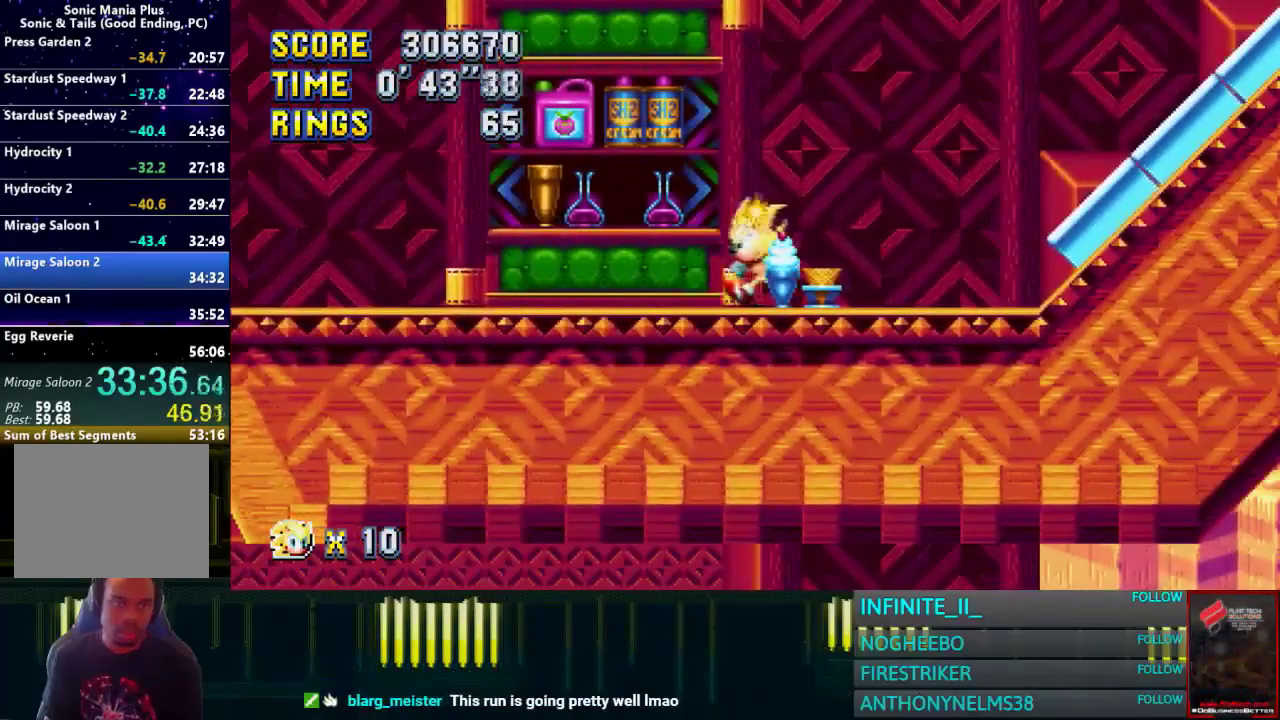
{"buttons": [], "left_stick": "up", "right_stick": "center", "events": [[400, "left_stick", "up"]]}
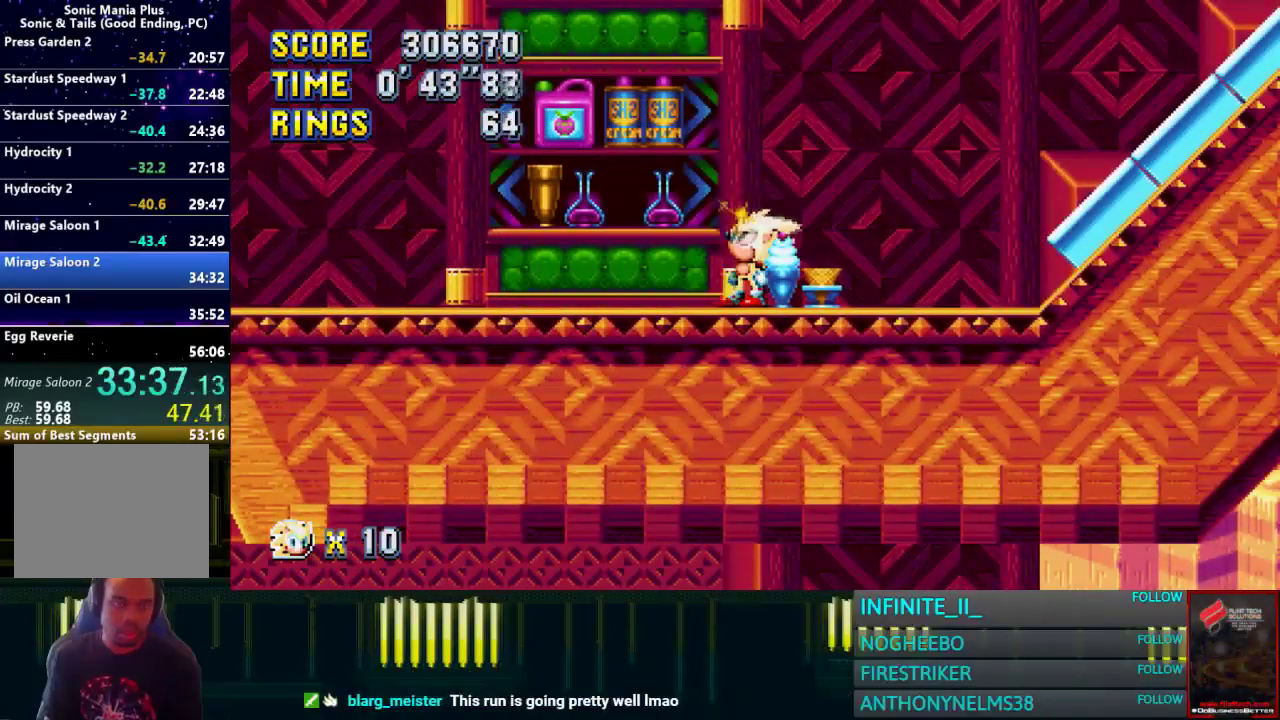
{"buttons": [], "left_stick": "up", "right_stick": "center", "events": []}
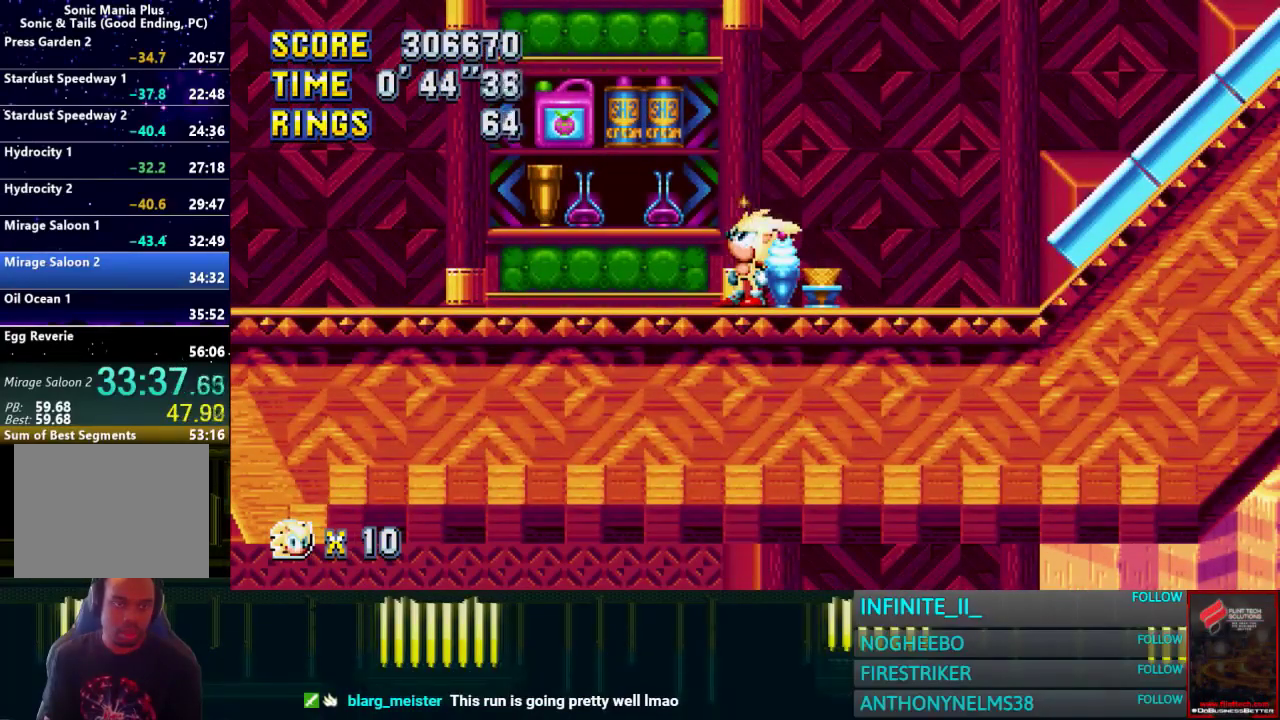
{"buttons": [], "left_stick": "up", "right_stick": "center", "events": []}
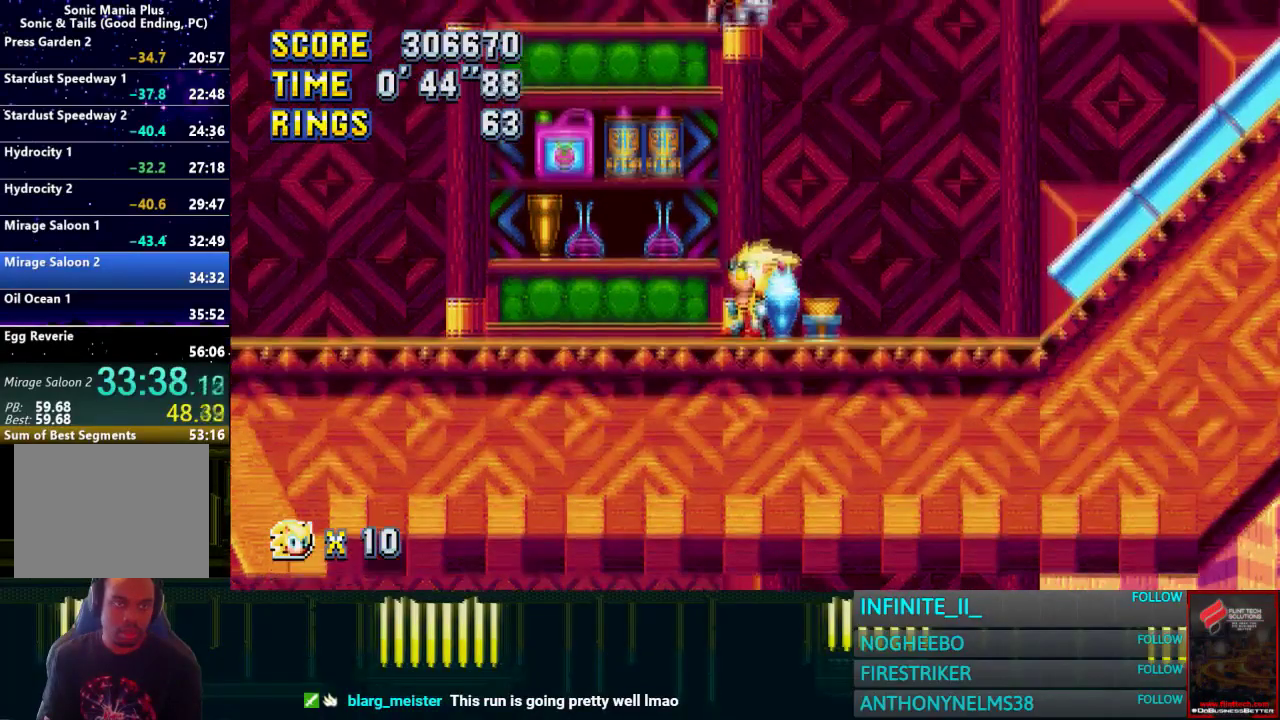
{"buttons": [], "left_stick": "center", "right_stick": "center", "events": [[67, "left_stick", "center"]]}
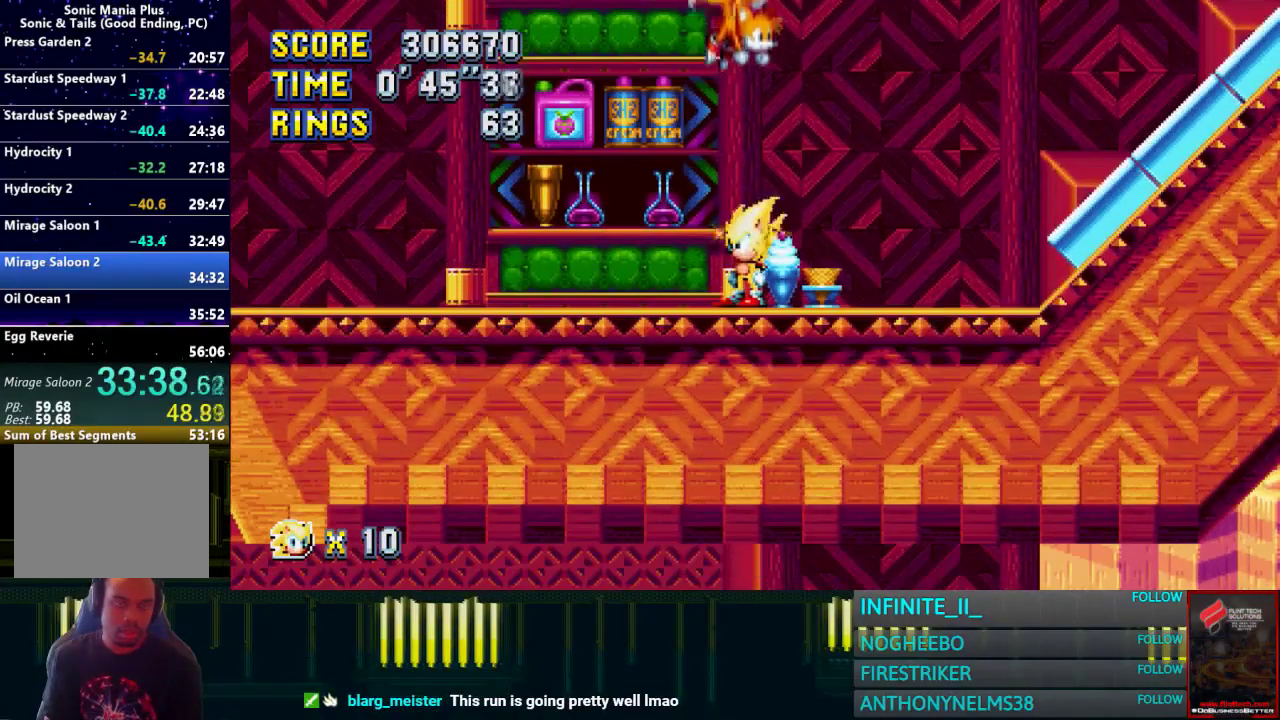
{"buttons": [], "left_stick": "center", "right_stick": "center", "events": []}
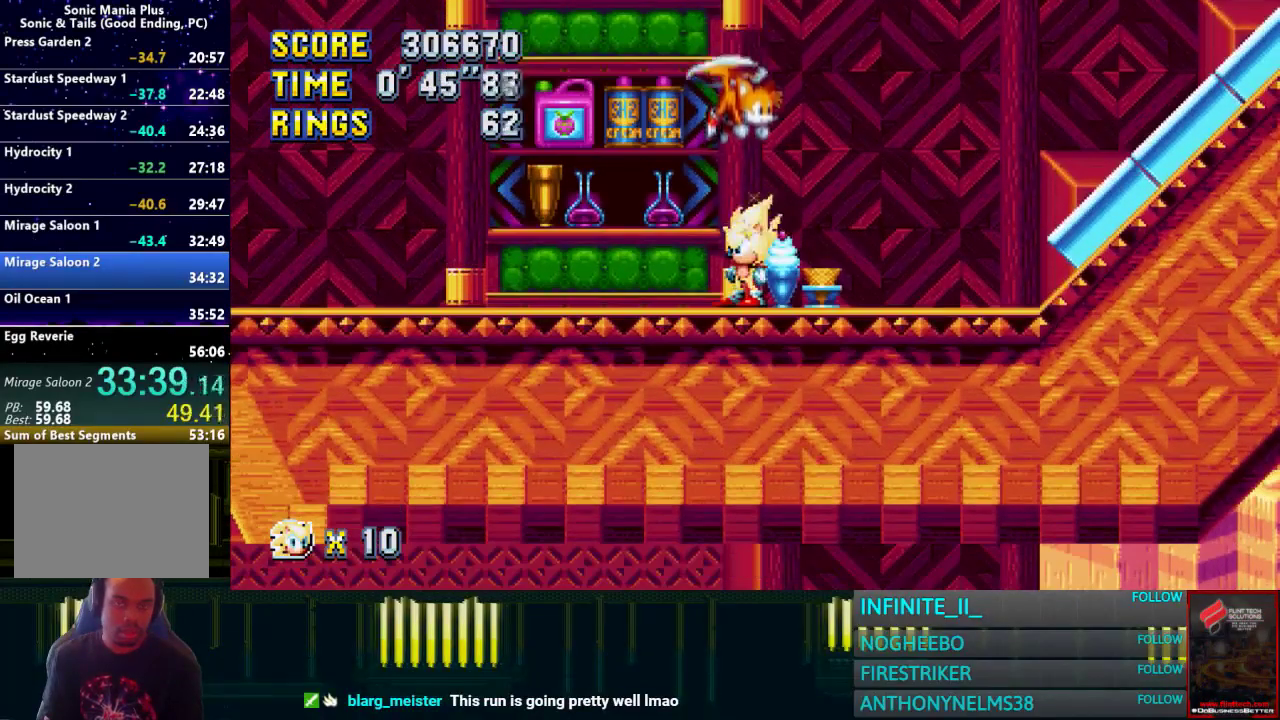
{"buttons": [], "left_stick": "center", "right_stick": "center", "events": []}
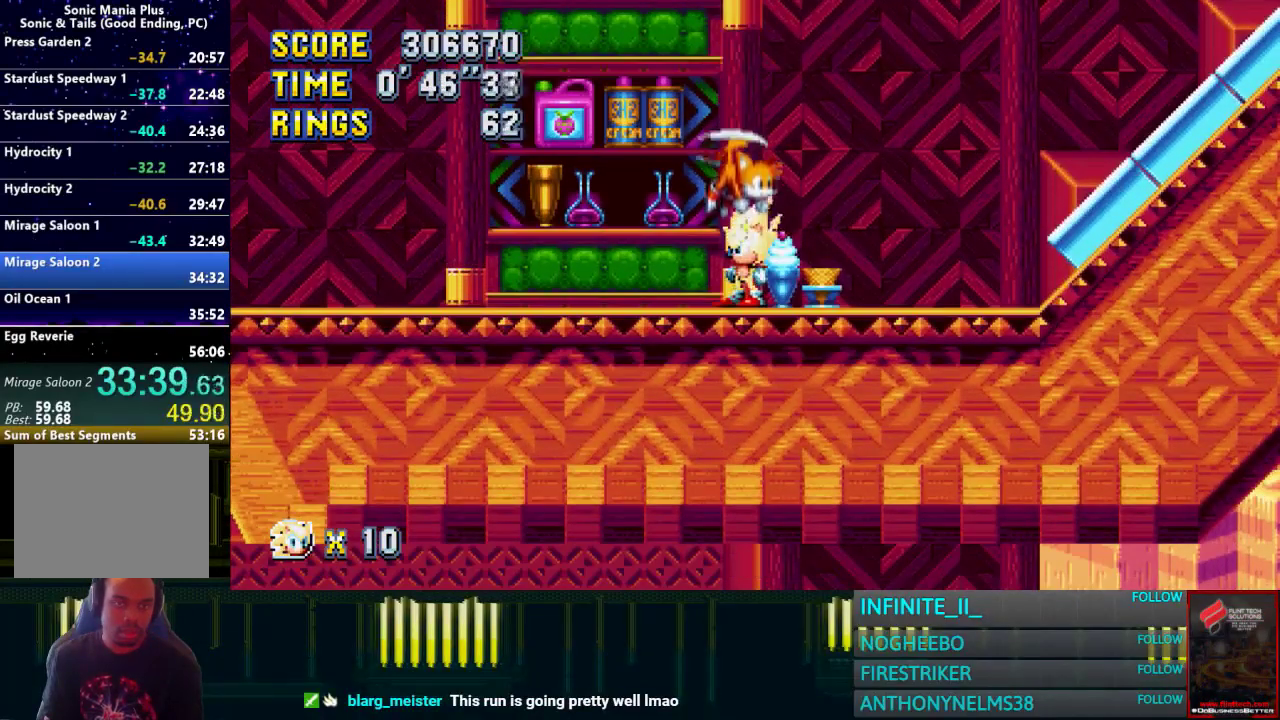
{"buttons": [], "left_stick": "center", "right_stick": "center", "events": []}
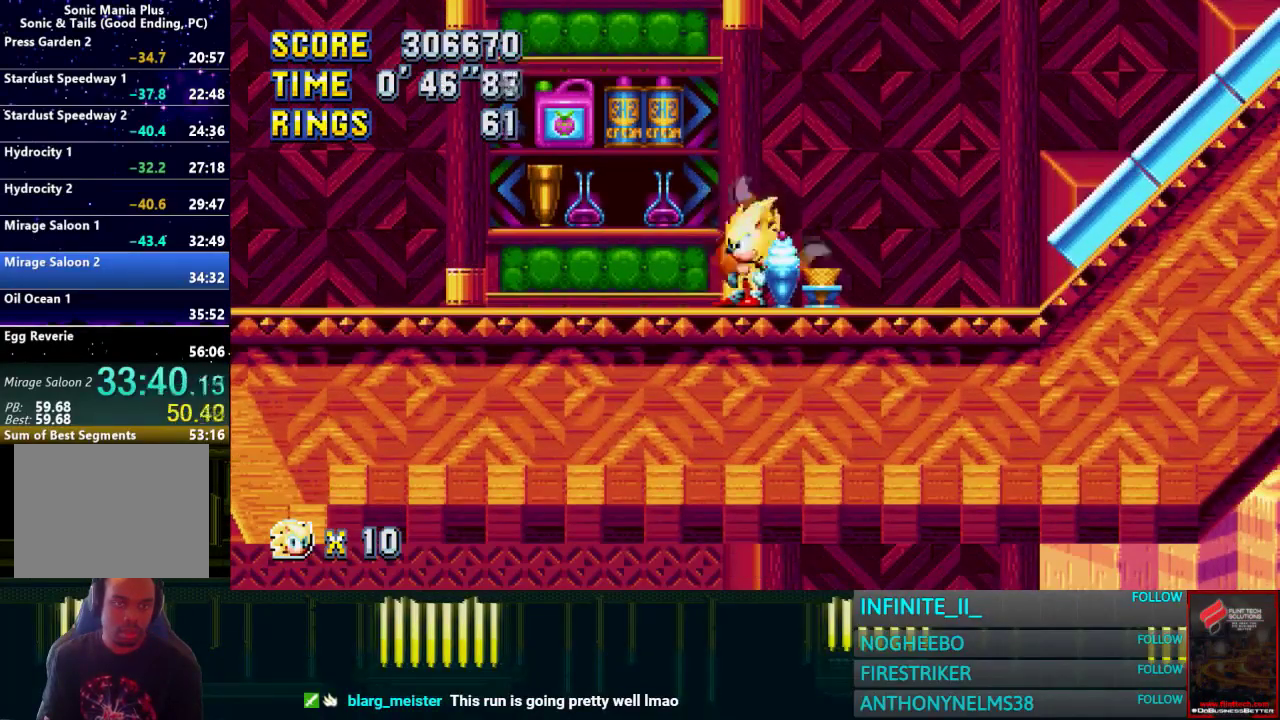
{"buttons": [], "left_stick": "left", "right_stick": "center", "events": [[33, "left_stick", "left"]]}
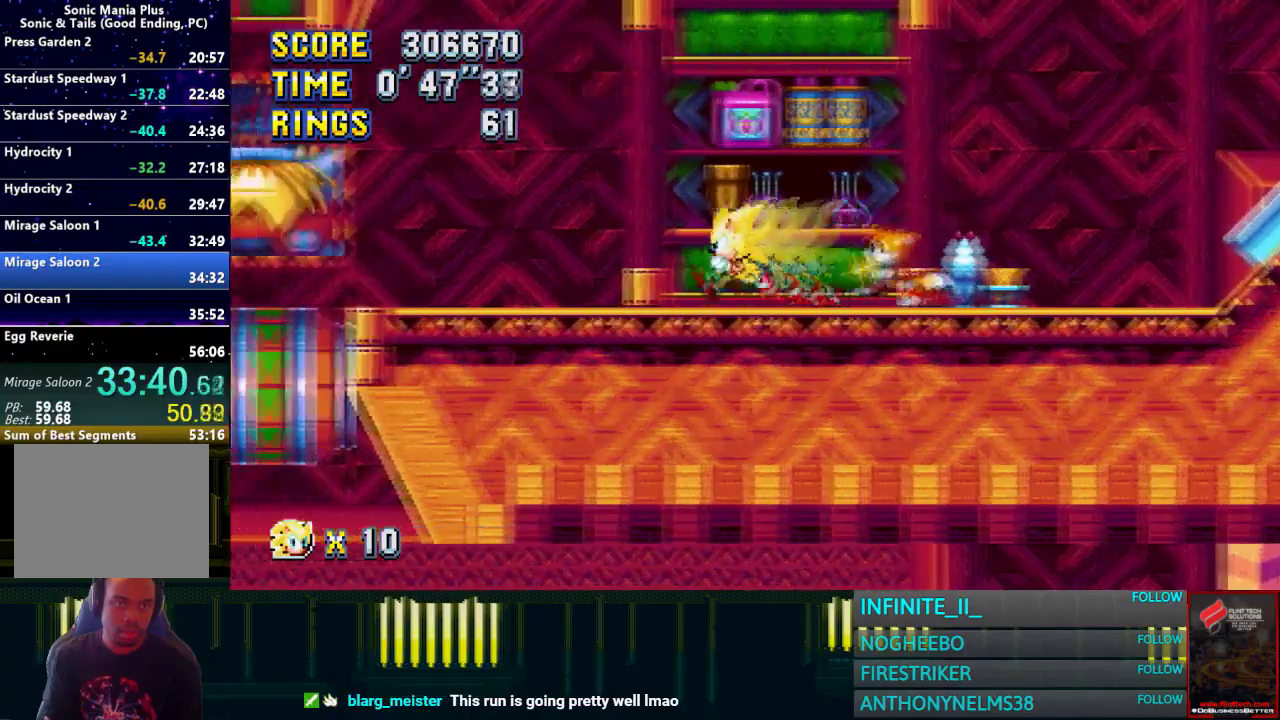
{"buttons": [], "left_stick": "right", "right_stick": "center", "events": [[133, "left_stick", "center"], [333, "left_stick", "right"], [433, "left_stick", "center"], [500, "left_stick", "right"]]}
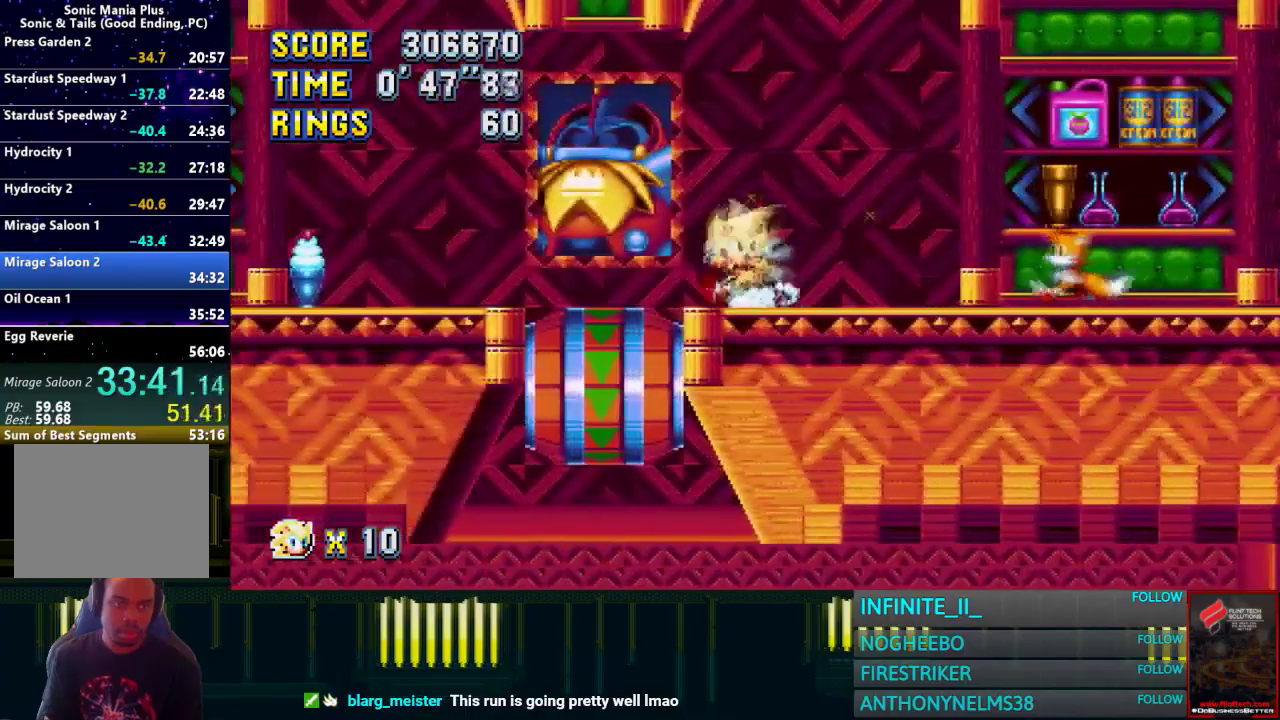
{"buttons": [], "left_stick": "center", "right_stick": "center", "events": [[100, "left_stick", "center"]]}
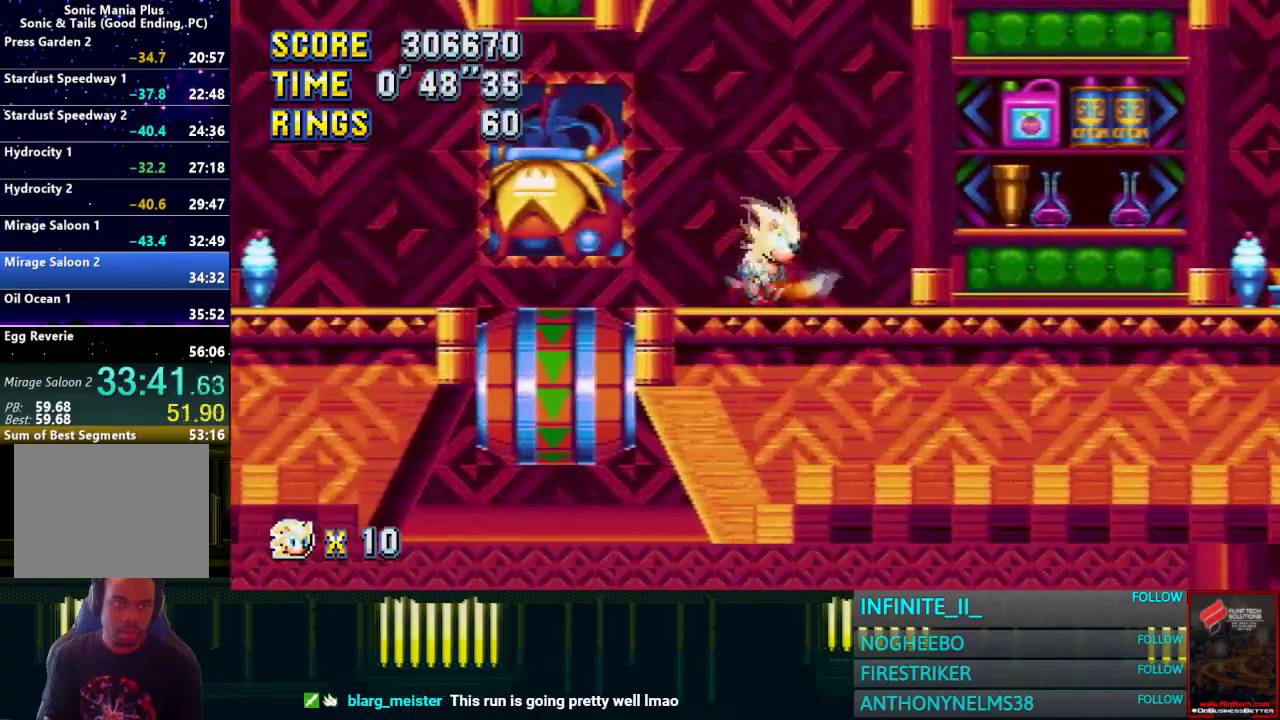
{"buttons": [], "left_stick": "center", "right_stick": "center", "events": []}
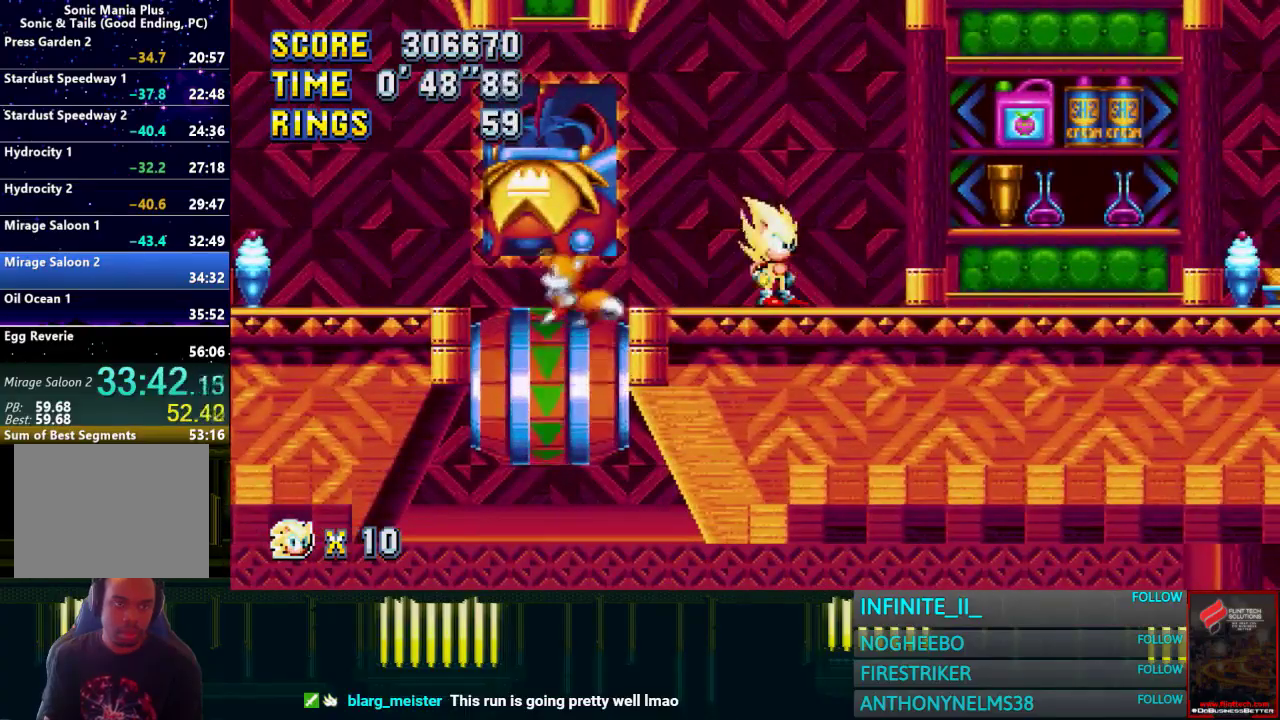
{"buttons": [], "left_stick": "center", "right_stick": "center", "events": []}
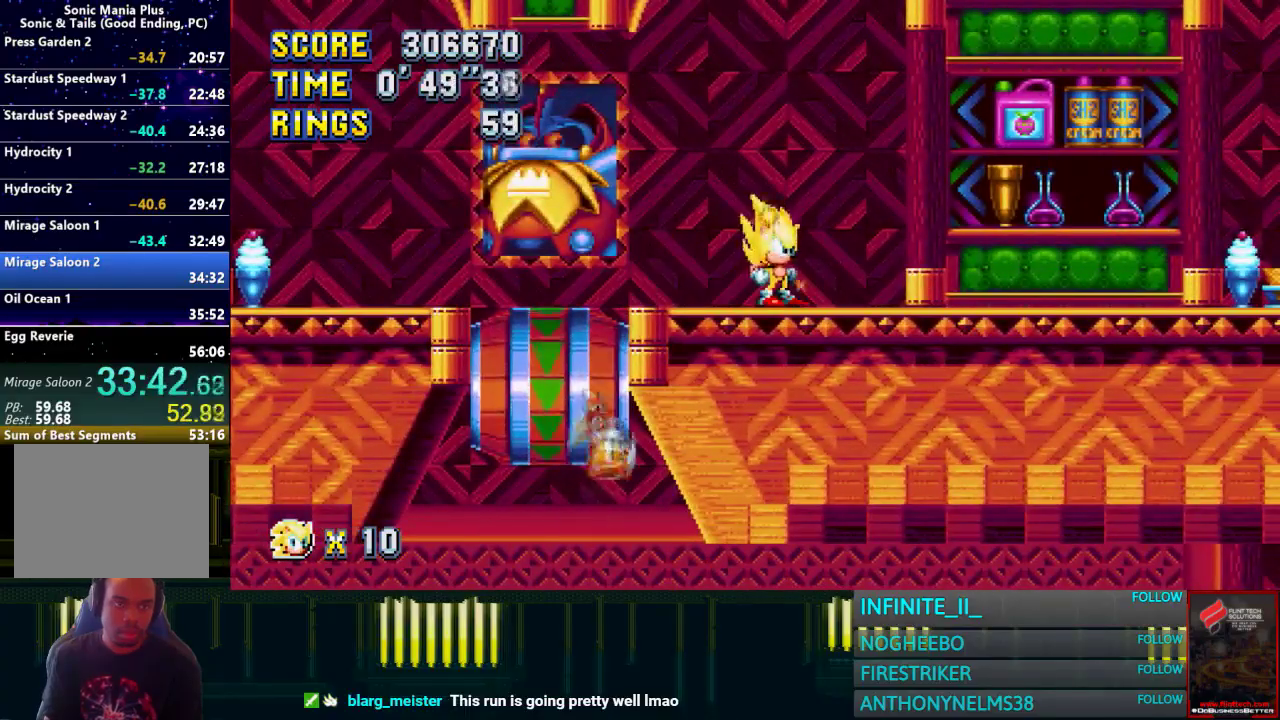
{"buttons": ["CROSS"], "left_stick": "down", "right_stick": "center", "events": [[200, "left_stick", "down"], [333, "CROSS", "down"]]}
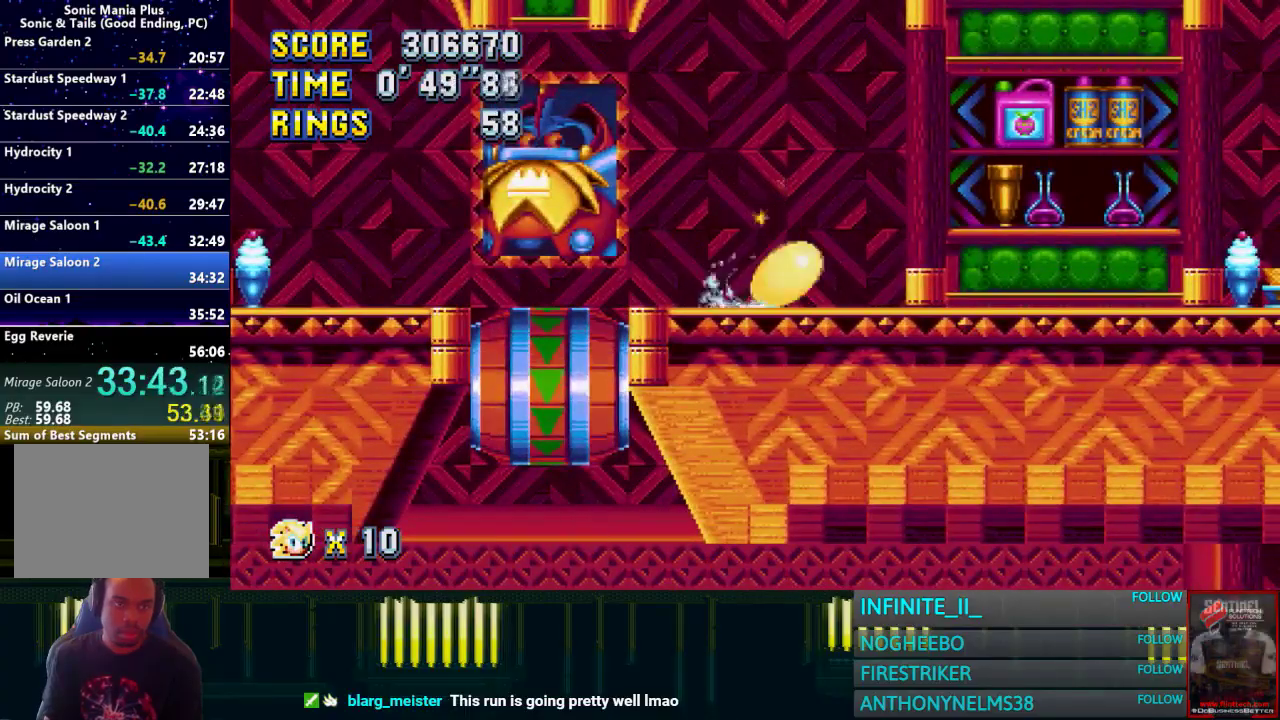
{"buttons": [], "left_stick": "right", "right_stick": "center", "events": [[434, "CROSS", "up"], [434, "left_stick", "right"]]}
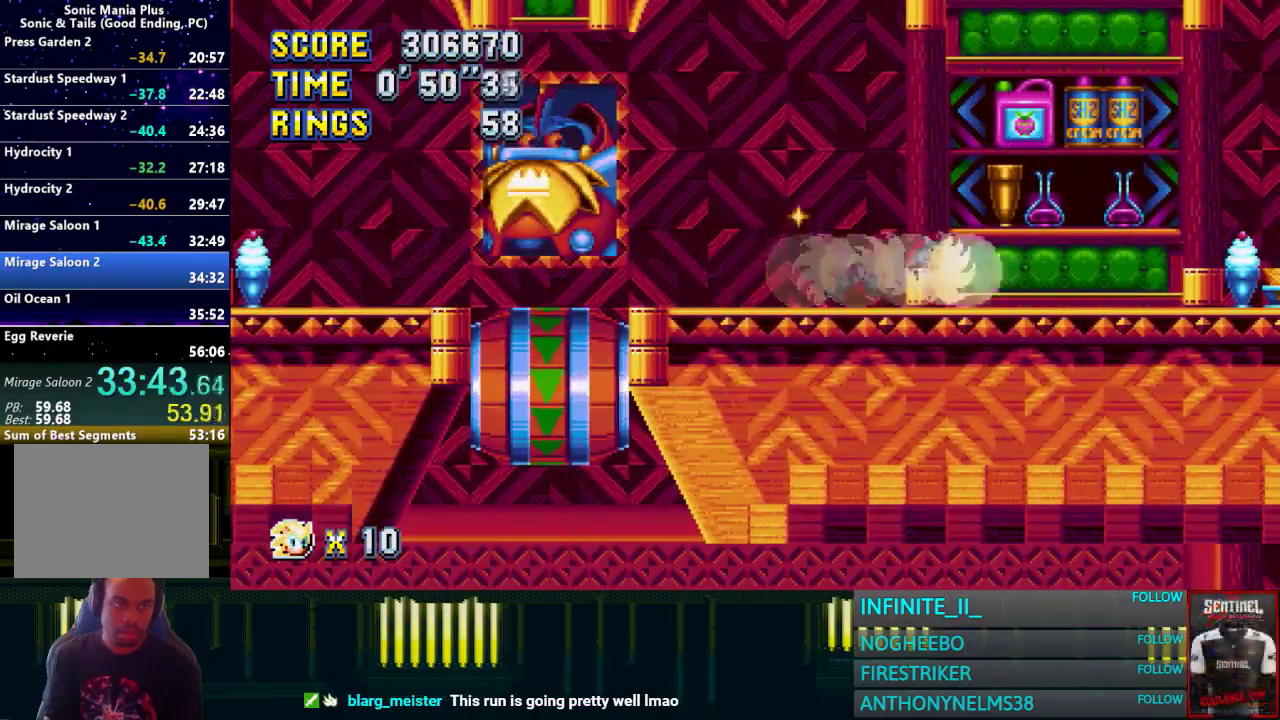
{"buttons": [], "left_stick": "right", "right_stick": "center", "events": []}
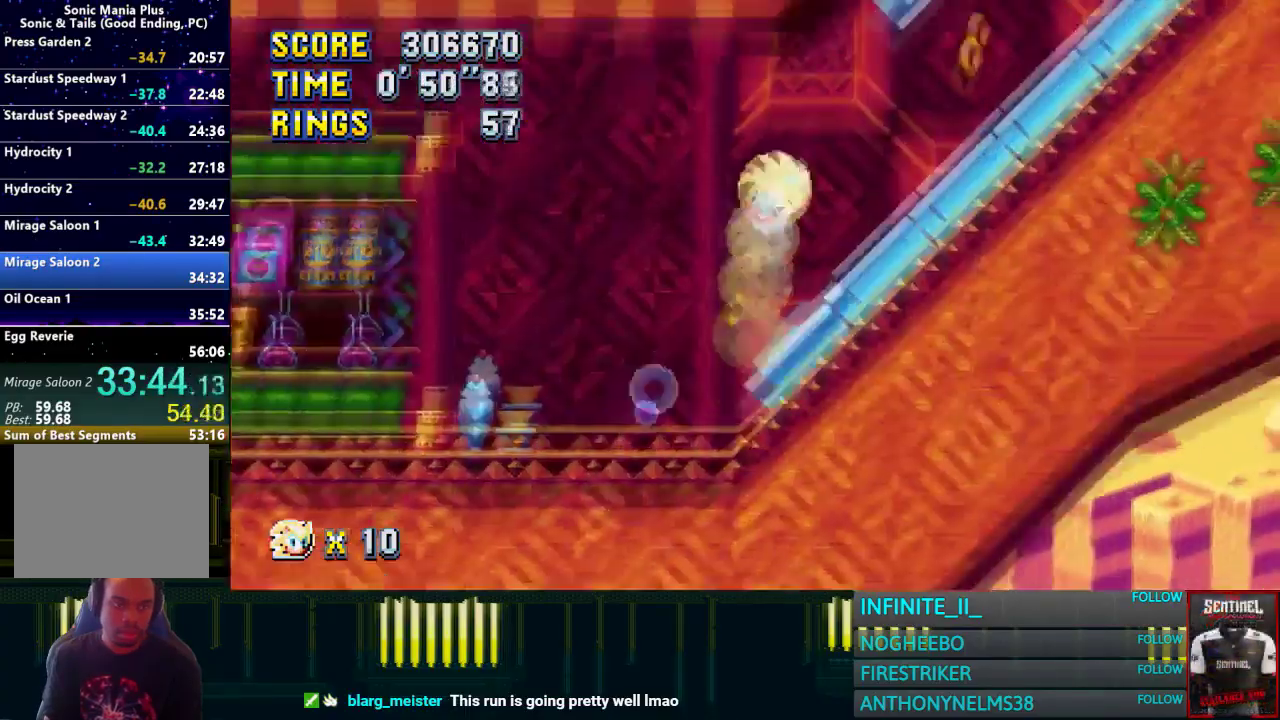
{"buttons": [], "left_stick": "right", "right_stick": "center", "events": []}
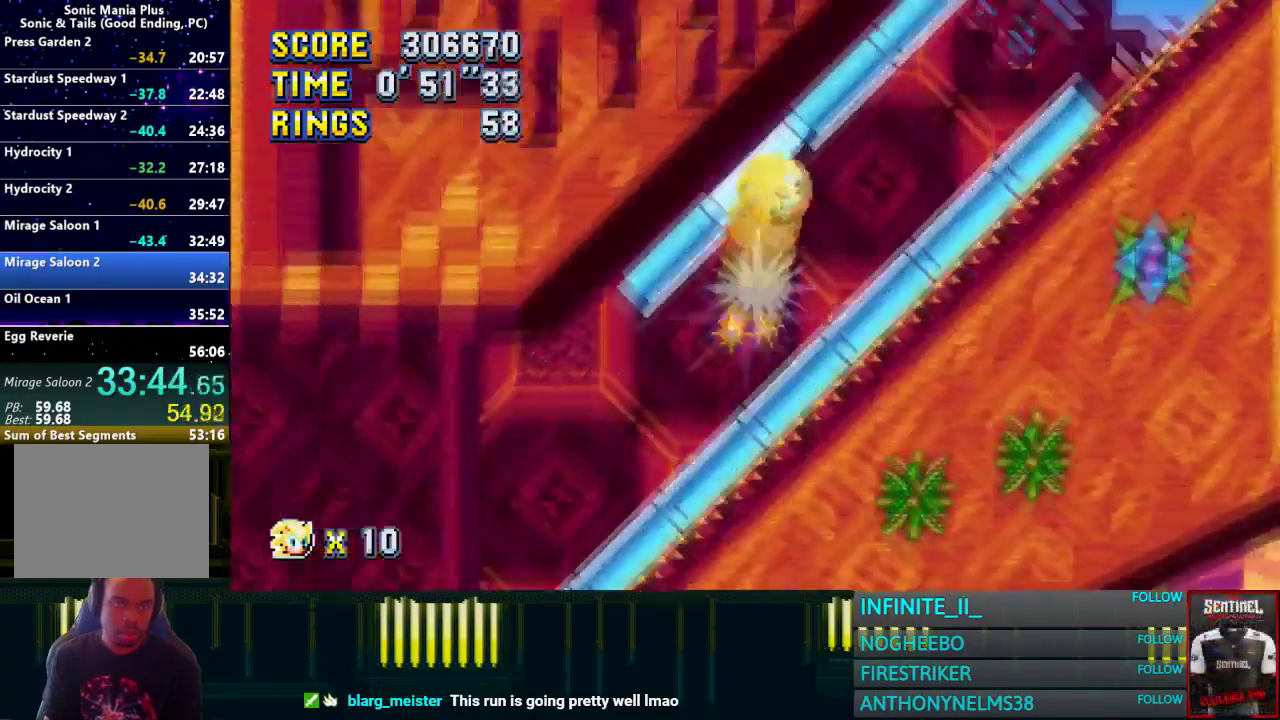
{"buttons": [], "left_stick": "right", "right_stick": "center", "events": []}
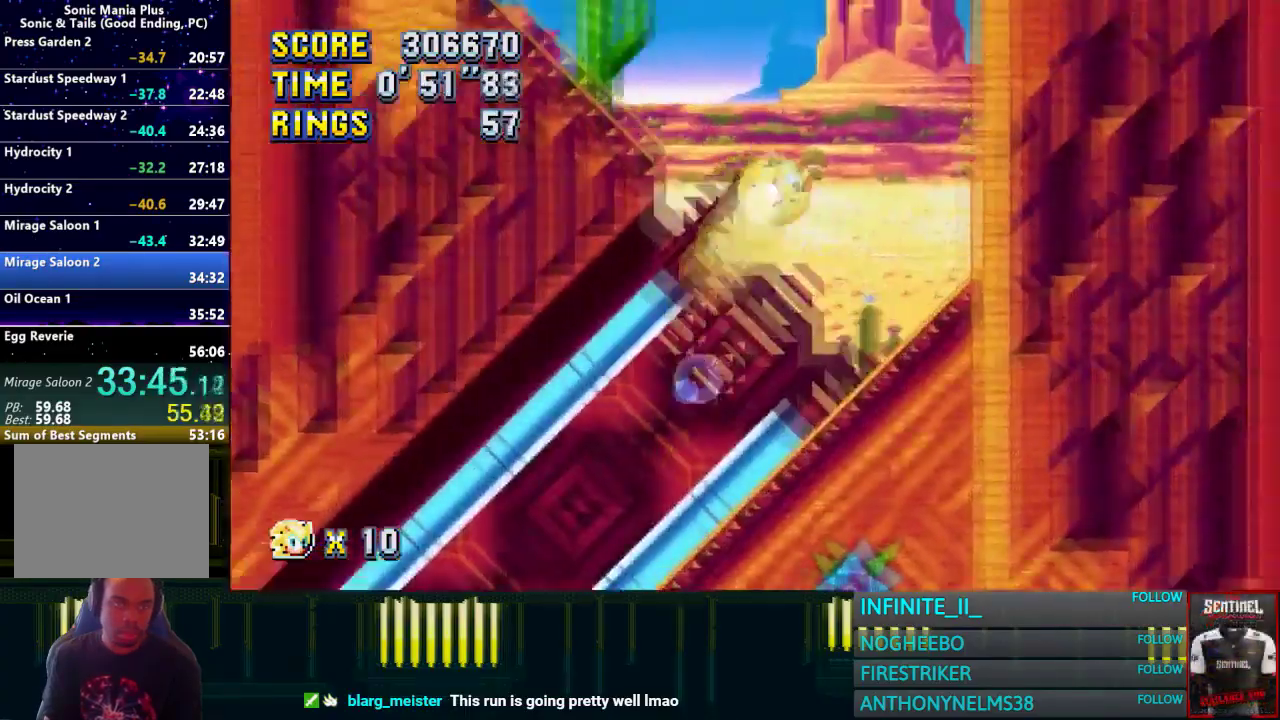
{"buttons": [], "left_stick": "right", "right_stick": "center", "events": []}